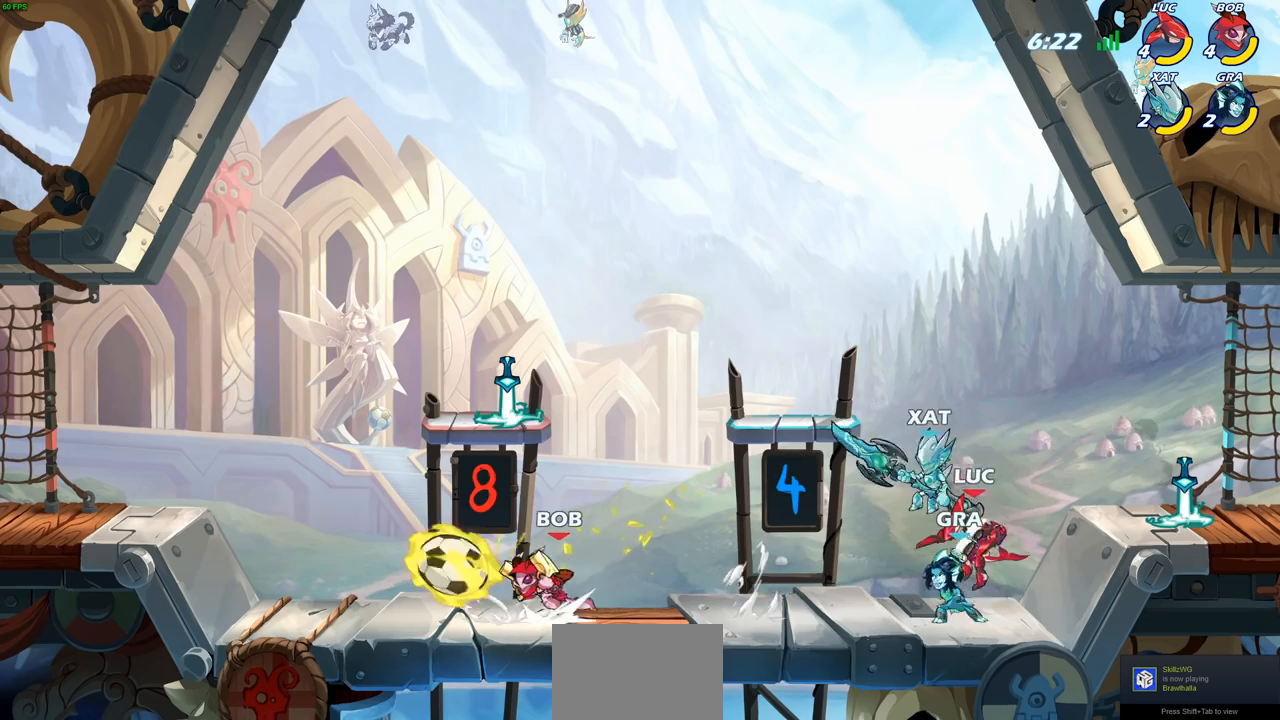
Gameplay with a controller (PlayStation layout); each line is a JSON object with the inputs held at the frame after it. "events" lists button and stick changes between this image and that frame as [ms after this image, input, new state], when the widget could be followed in between. Not read: R1.
{"buttons": [], "left_stick": "center", "right_stick": "center", "events": [[83, "R2", "down"], [133, "SQUARE", "down"], [217, "left_stick", "down-right"], [250, "R2", "up"], [250, "SQUARE", "up"], [300, "left_stick", "center"]]}
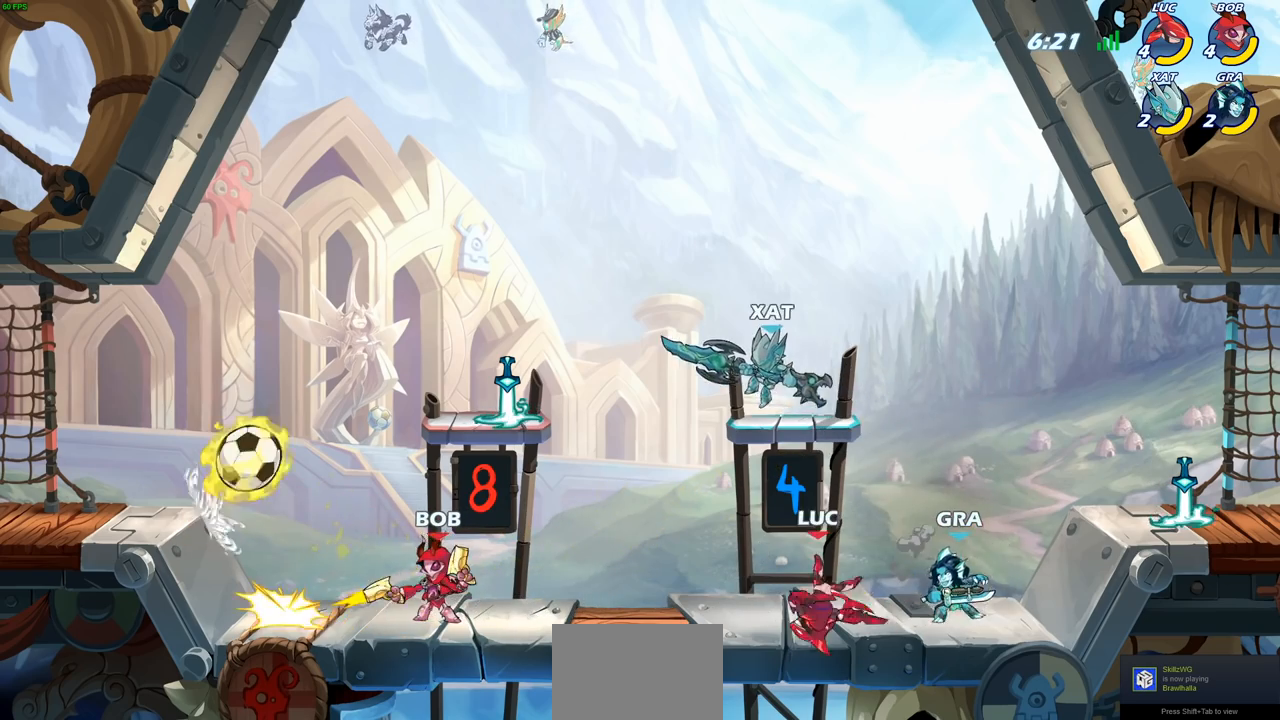
{"buttons": ["R2"], "left_stick": "left", "right_stick": "center", "events": [[50, "left_stick", "down"], [100, "left_stick", "left"], [283, "R2", "down"], [367, "CROSS", "down"], [500, "CROSS", "up"]]}
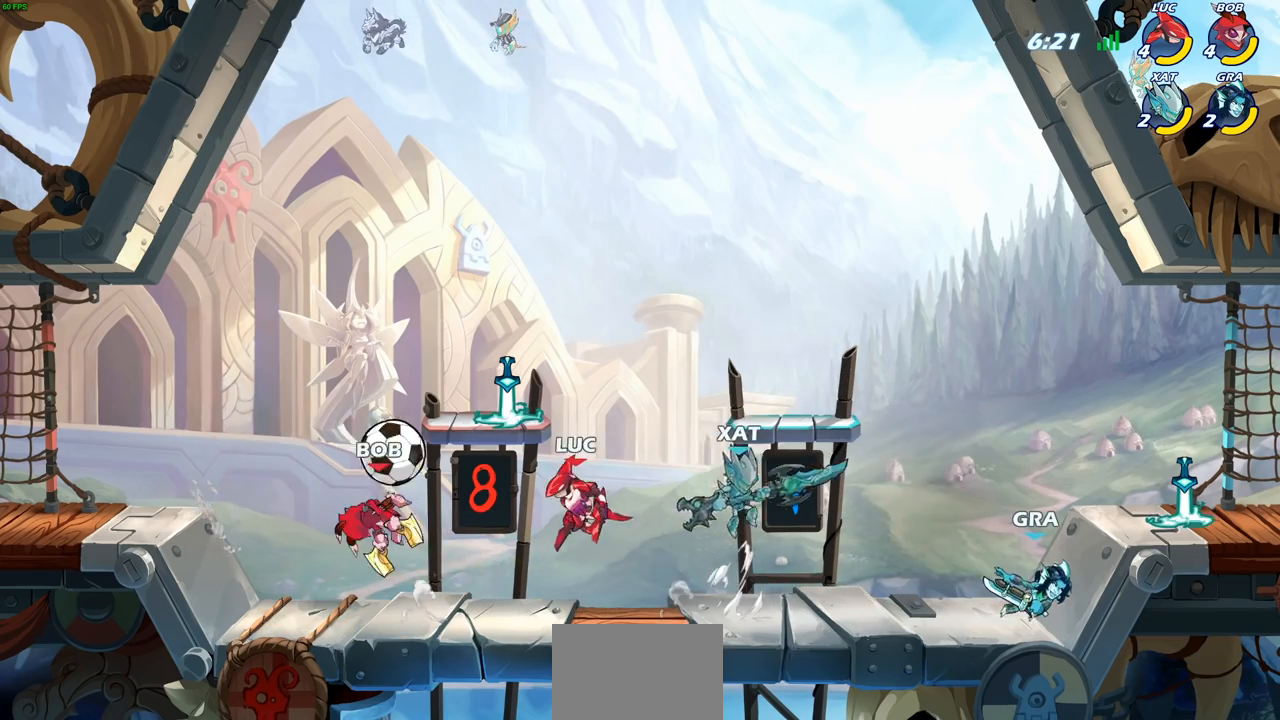
{"buttons": [], "left_stick": "center", "right_stick": "center", "events": [[33, "R2", "up"], [100, "left_stick", "up"], [117, "CROSS", "down"], [133, "SQUARE", "down"], [150, "CROSS", "up"], [150, "right_stick", "down-left"], [167, "left_stick", "center"], [200, "SQUARE", "up"], [233, "right_stick", "center"]]}
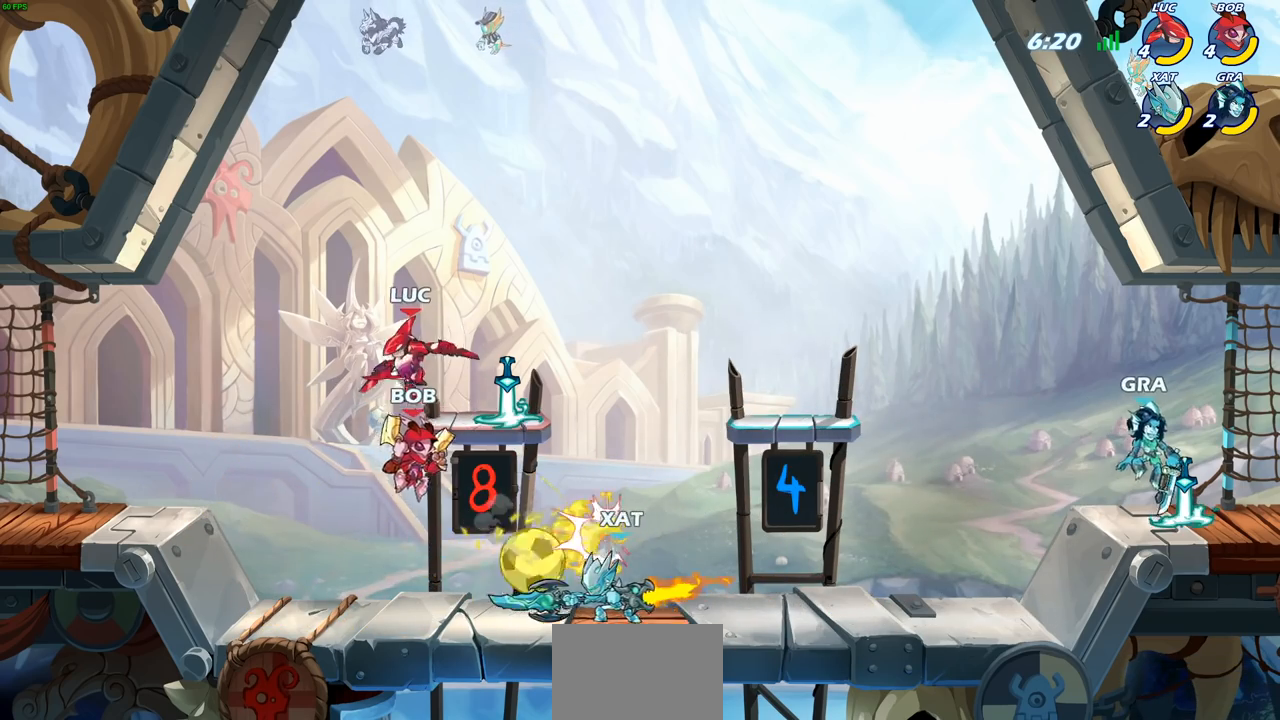
{"buttons": [], "left_stick": "center", "right_stick": "center", "events": [[167, "left_stick", "left"], [350, "left_stick", "down"], [400, "SQUARE", "down"], [400, "left_stick", "right"], [500, "SQUARE", "up"], [500, "left_stick", "center"]]}
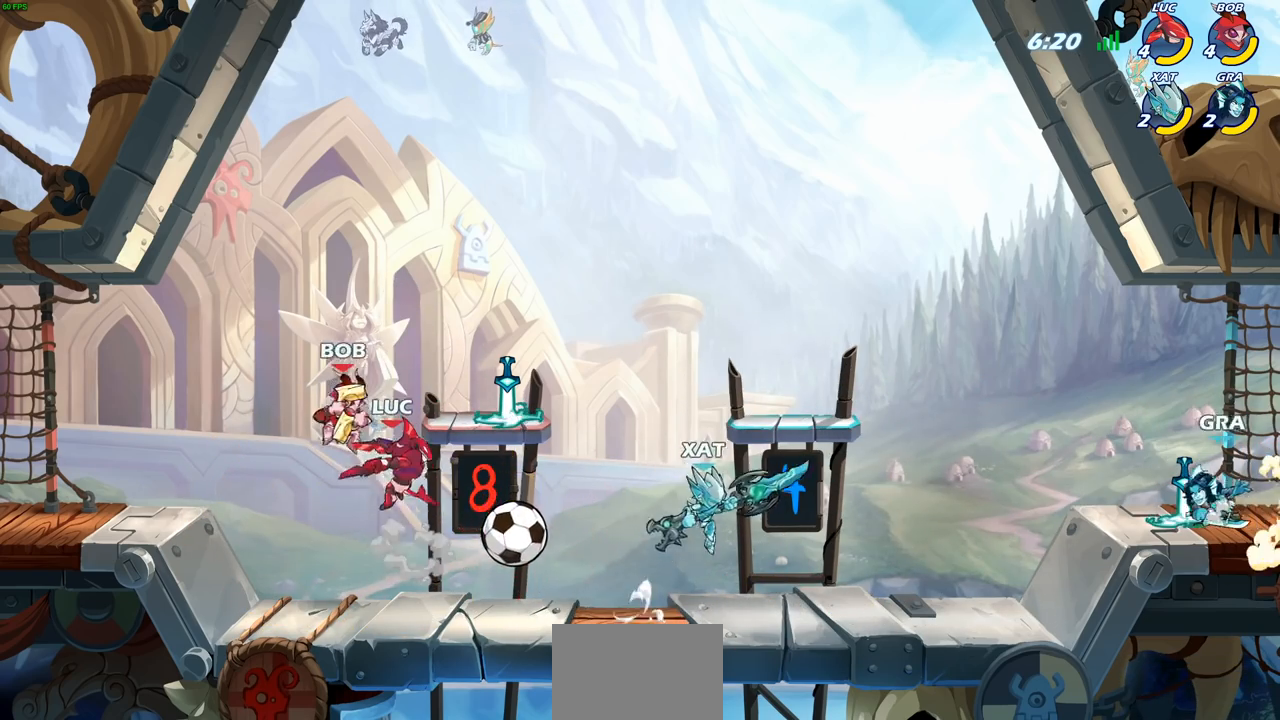
{"buttons": ["R2"], "left_stick": "right", "right_stick": "center", "events": [[383, "left_stick", "right"], [500, "R2", "down"]]}
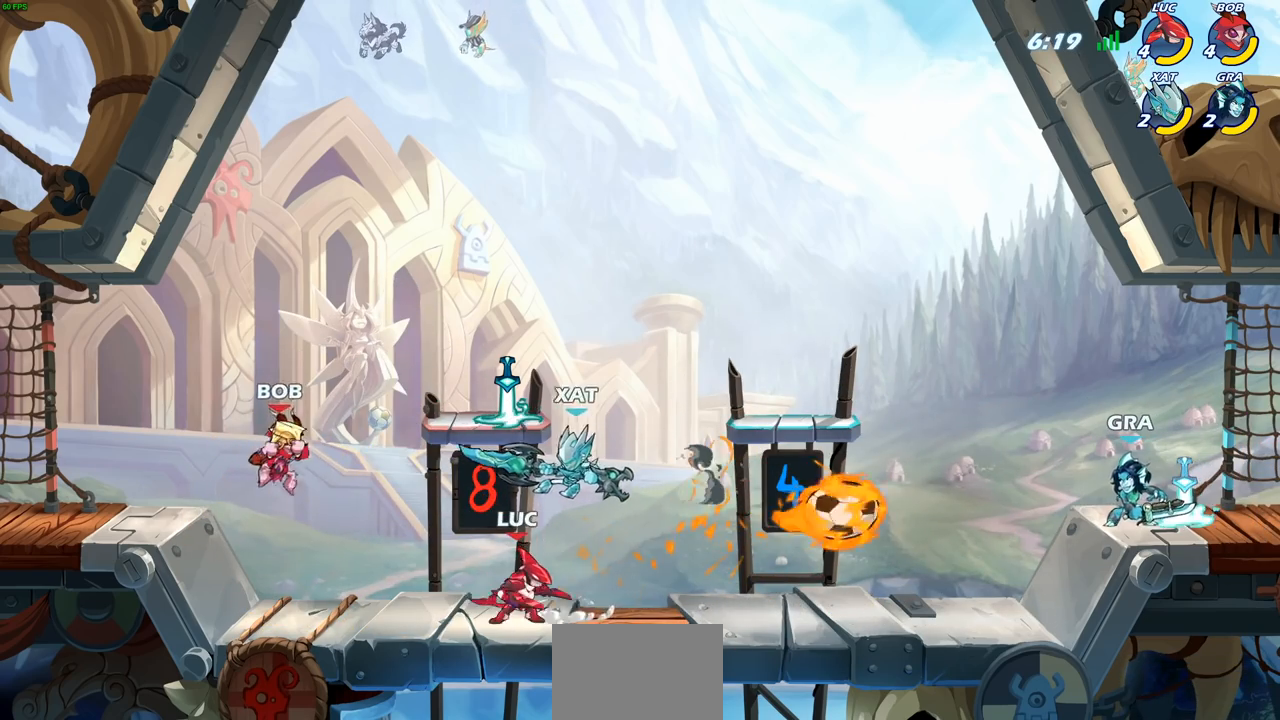
{"buttons": [], "left_stick": "left", "right_stick": "center", "events": [[183, "CIRCLE", "down"], [183, "left_stick", "down-left"], [267, "R2", "up"], [350, "CIRCLE", "up"], [433, "left_stick", "left"]]}
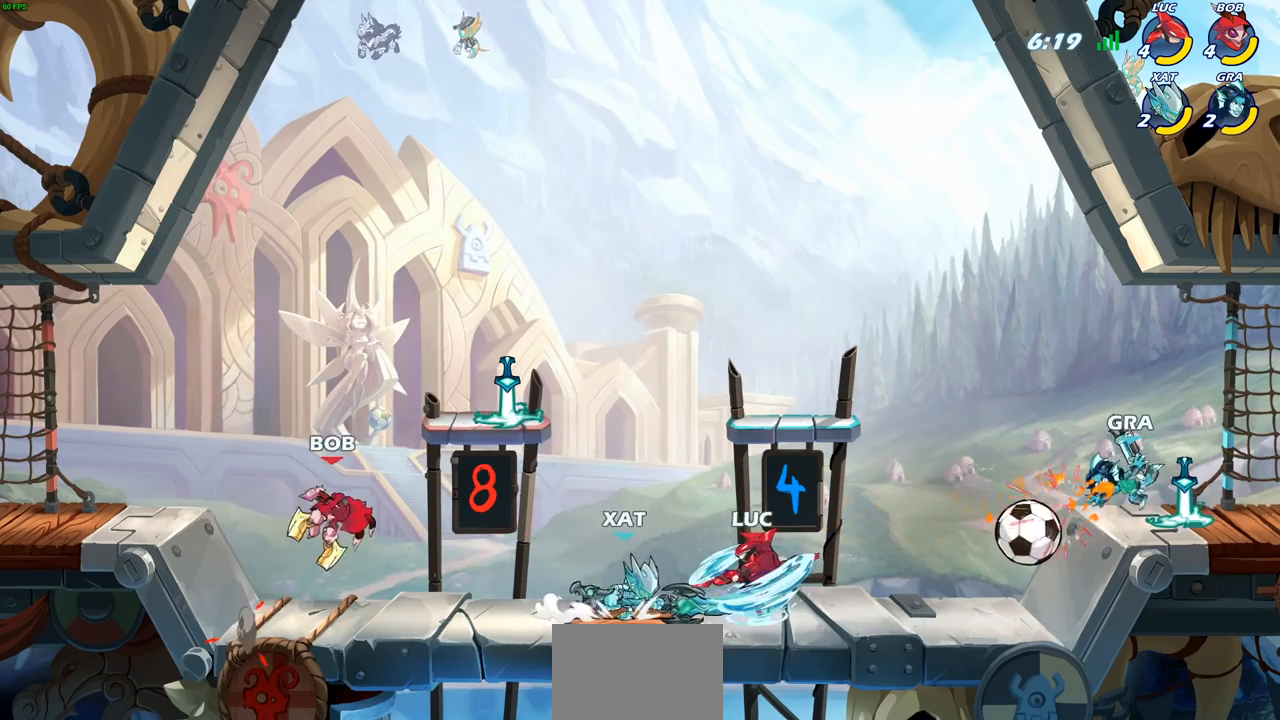
{"buttons": [], "left_stick": "right", "right_stick": "center", "events": [[433, "left_stick", "right"]]}
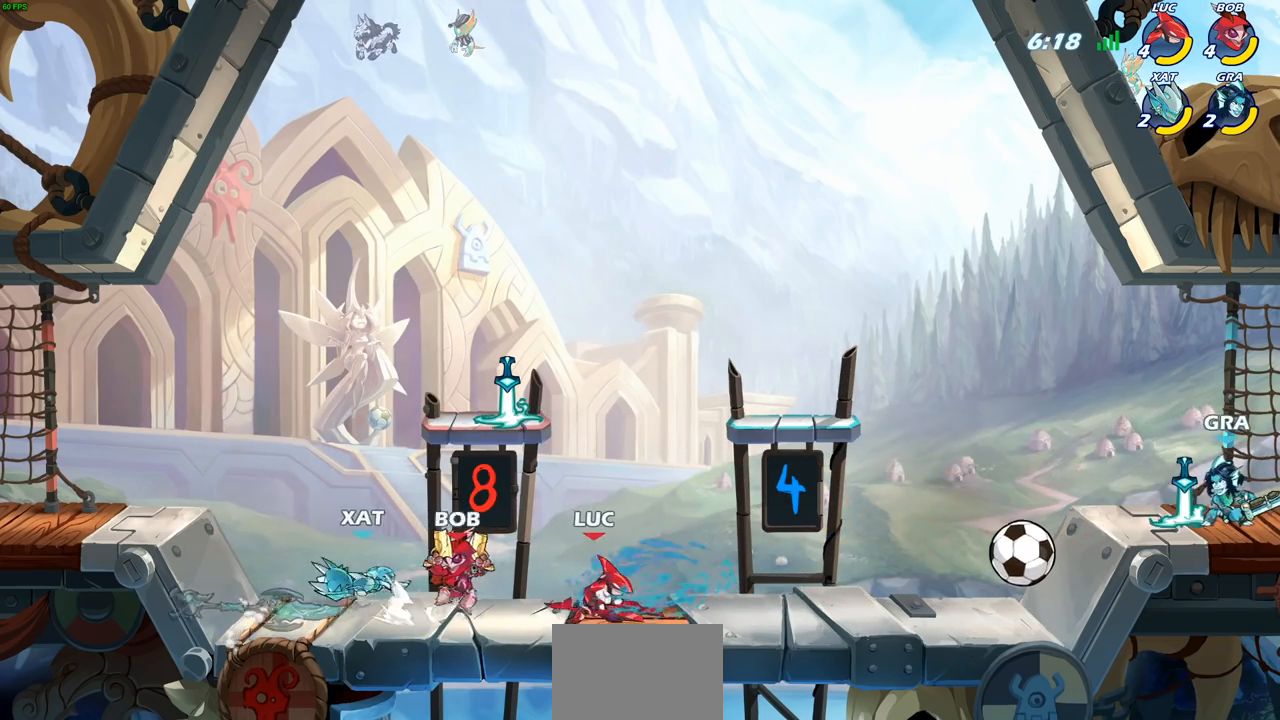
{"buttons": ["CIRCLE"], "left_stick": "right", "right_stick": "center", "events": [[183, "R2", "down"], [383, "R2", "up"], [417, "CIRCLE", "down"]]}
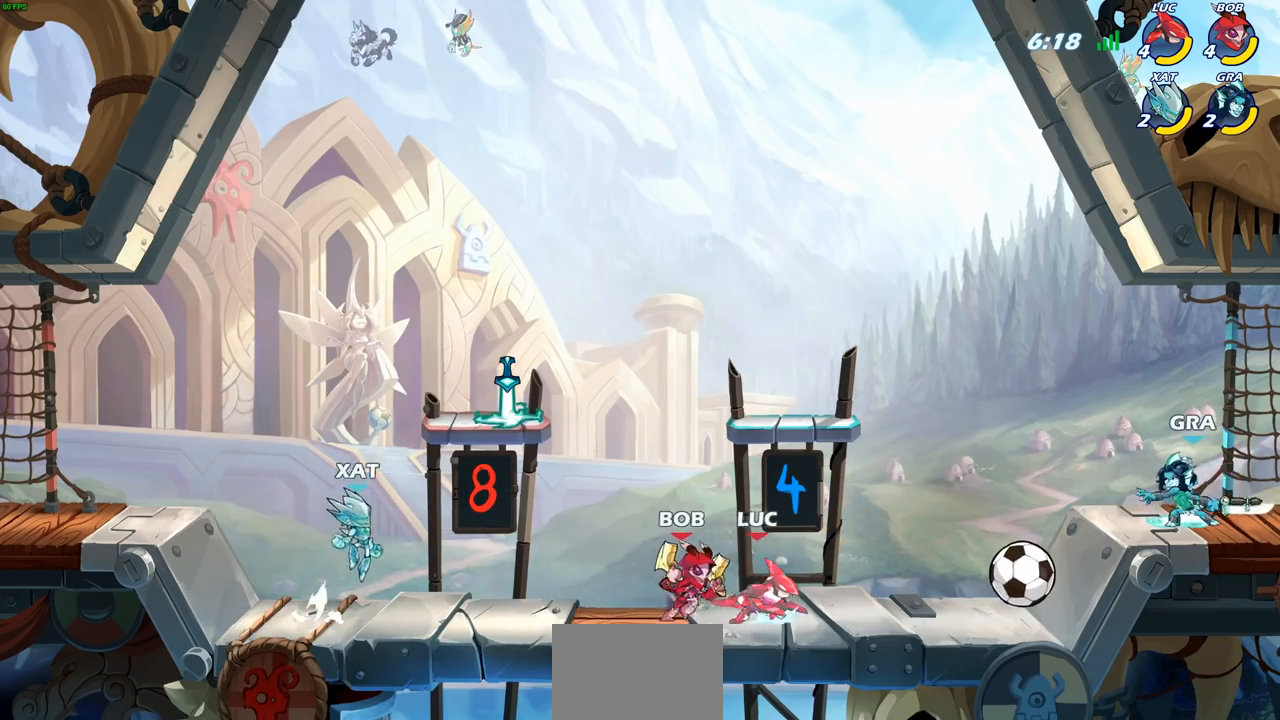
{"buttons": [], "left_stick": "center", "right_stick": "center", "events": [[183, "CIRCLE", "up"], [367, "left_stick", "center"]]}
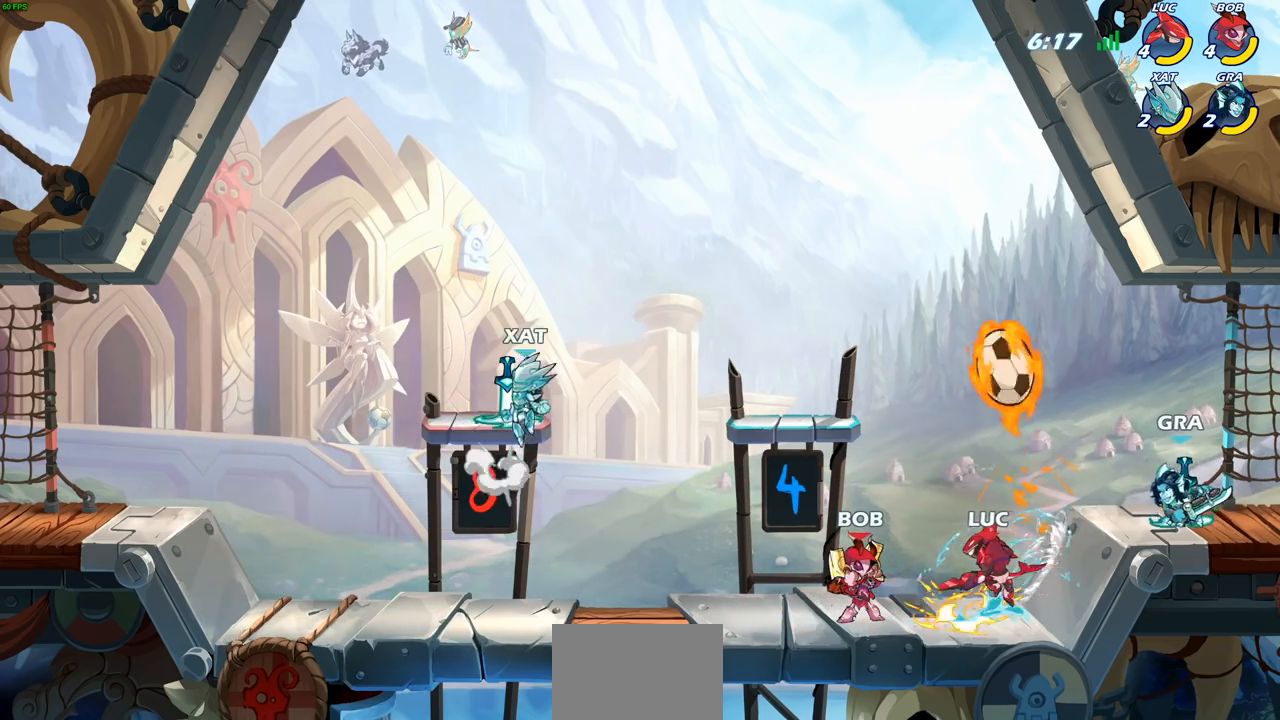
{"buttons": ["R2"], "left_stick": "left", "right_stick": "center", "events": [[183, "left_stick", "left"], [367, "R2", "down"]]}
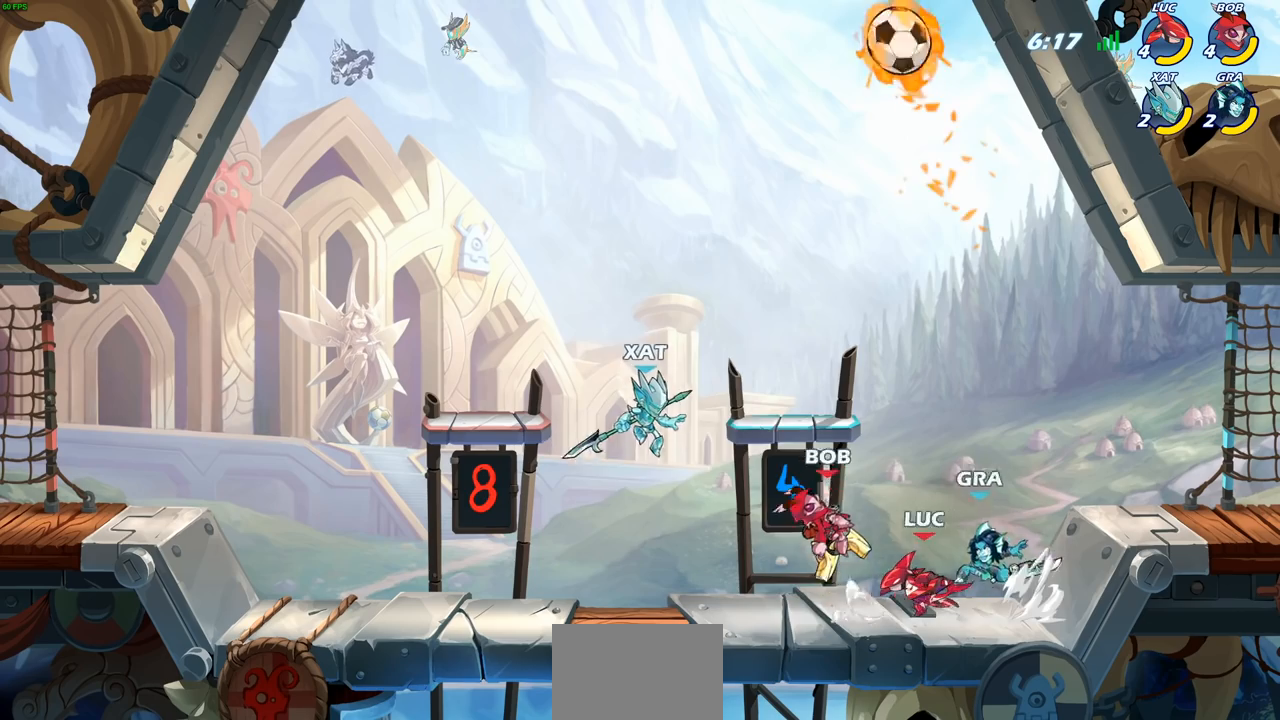
{"buttons": [], "left_stick": "up-right", "right_stick": "center", "events": [[83, "R2", "up"], [150, "CROSS", "down"], [317, "left_stick", "up-left"], [333, "CROSS", "up"], [417, "left_stick", "up-right"]]}
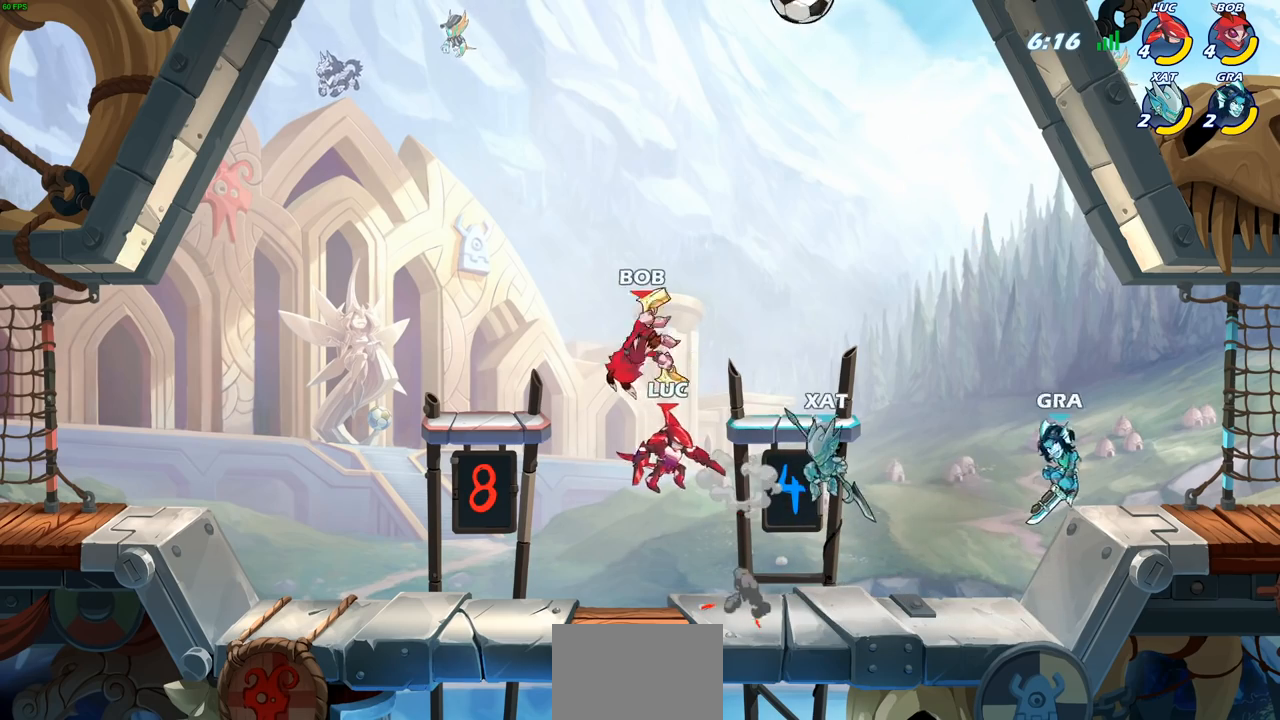
{"buttons": [], "left_stick": "center", "right_stick": "center", "events": [[67, "CROSS", "down"], [267, "CROSS", "up"], [317, "CROSS", "down"], [333, "SQUARE", "down"], [383, "left_stick", "center"], [400, "right_stick", "down-left"], [417, "CROSS", "up"], [417, "SQUARE", "up"], [450, "right_stick", "center"]]}
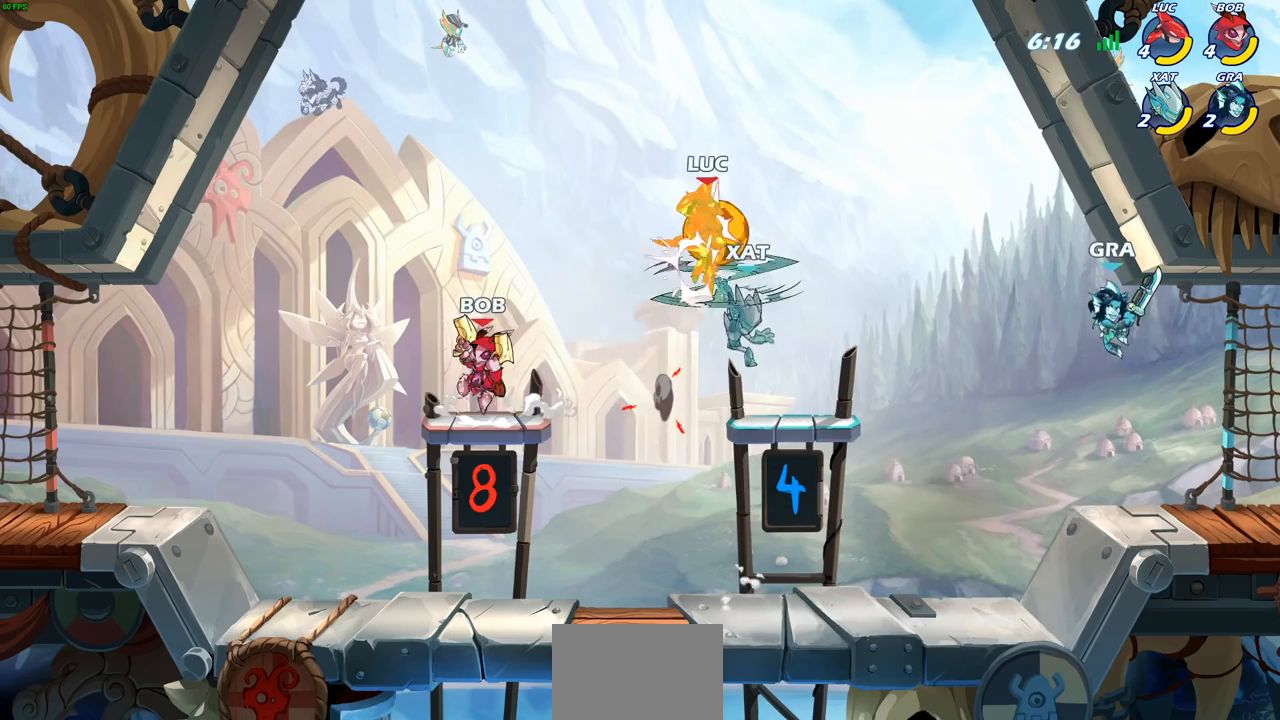
{"buttons": [], "left_stick": "left", "right_stick": "center", "events": [[350, "left_stick", "left"]]}
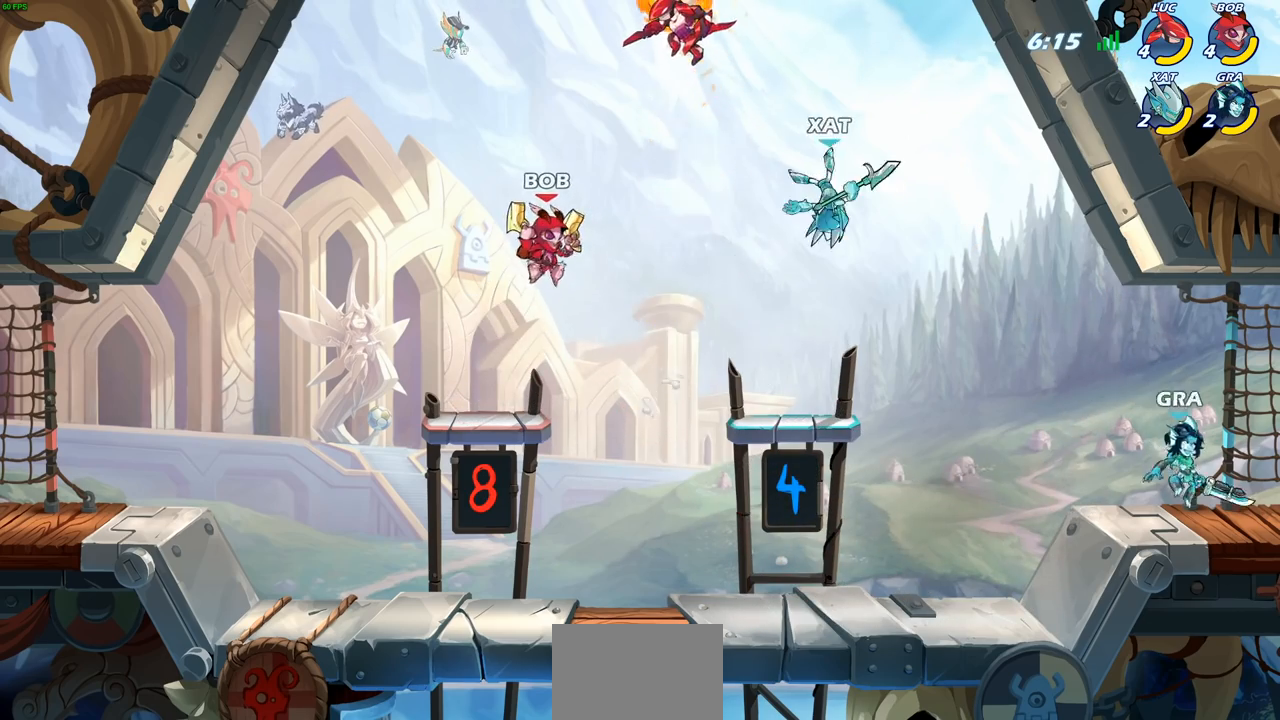
{"buttons": [], "left_stick": "left", "right_stick": "center", "events": [[100, "SQUARE", "down"], [133, "left_stick", "center"], [183, "SQUARE", "up"], [383, "left_stick", "left"]]}
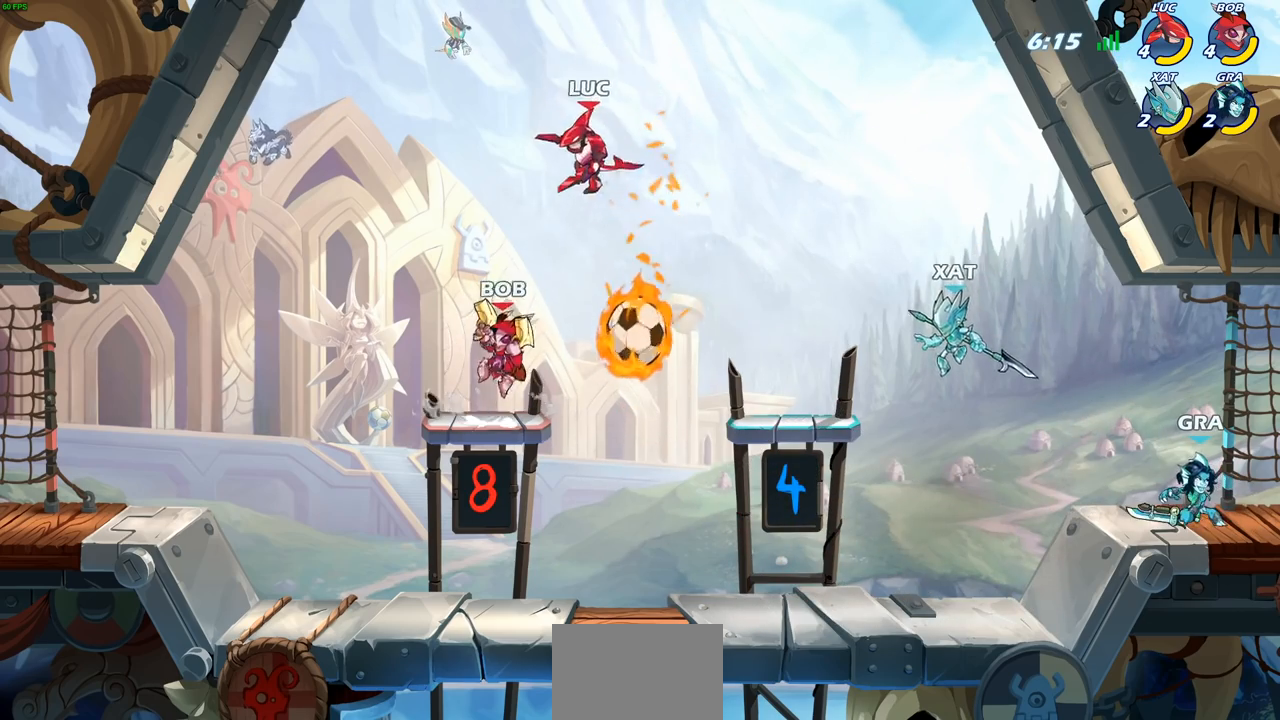
{"buttons": [], "left_stick": "down-right", "right_stick": "center", "events": [[167, "left_stick", "down-left"], [267, "left_stick", "right"], [333, "left_stick", "down-right"]]}
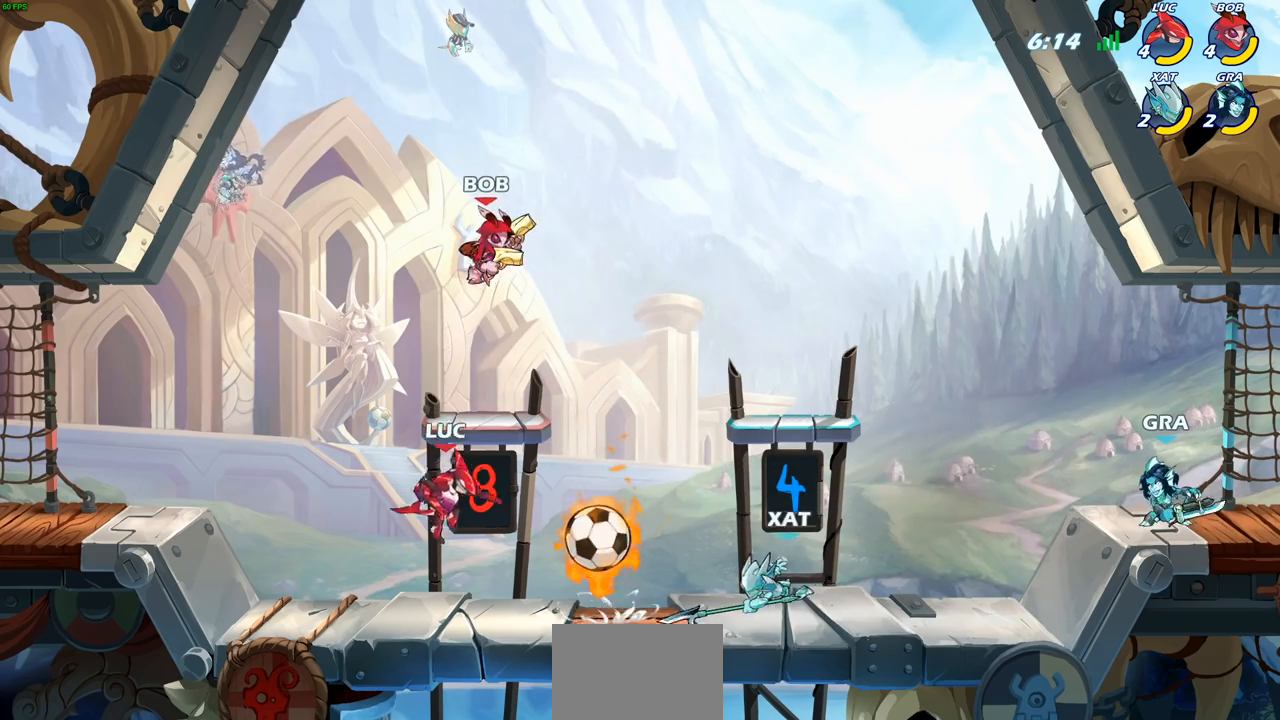
{"buttons": [], "left_stick": "up-right", "right_stick": "center", "events": [[117, "left_stick", "up-right"], [133, "CROSS", "down"], [167, "SQUARE", "down"], [183, "left_stick", "center"], [233, "CROSS", "up"], [233, "SQUARE", "up"], [300, "left_stick", "right"], [417, "left_stick", "up-right"]]}
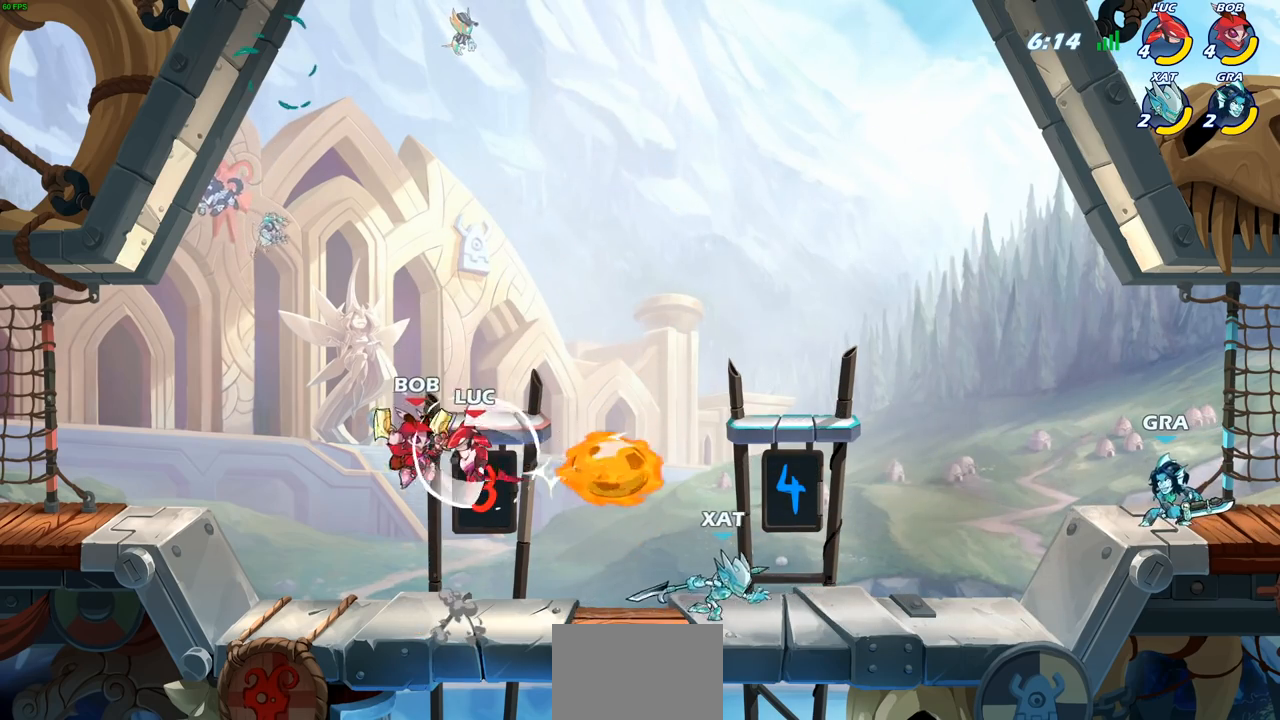
{"buttons": [], "left_stick": "down-left", "right_stick": "center", "events": [[200, "left_stick", "center"], [417, "left_stick", "down-left"]]}
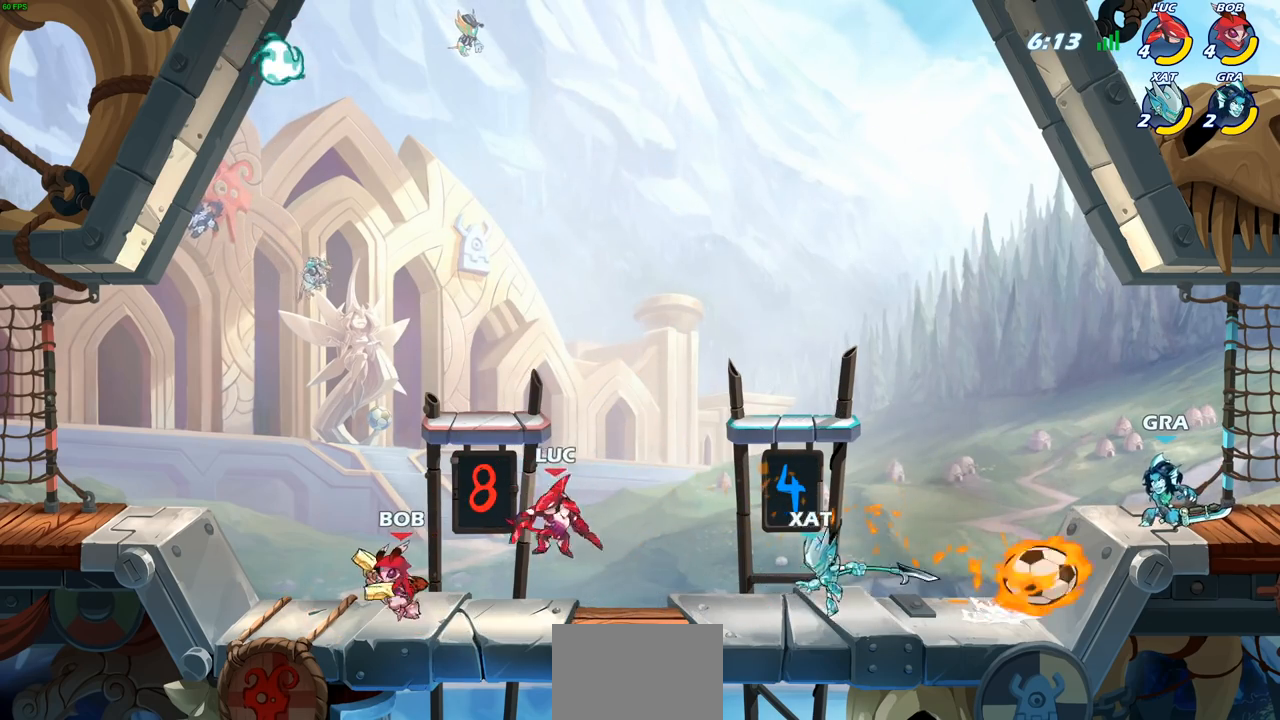
{"buttons": [], "left_stick": "center", "right_stick": "center", "events": [[83, "left_stick", "up"], [133, "left_stick", "right"], [250, "left_stick", "up-right"], [267, "R2", "down"], [333, "CIRCLE", "down"], [417, "left_stick", "center"], [467, "R2", "up"], [483, "CIRCLE", "up"]]}
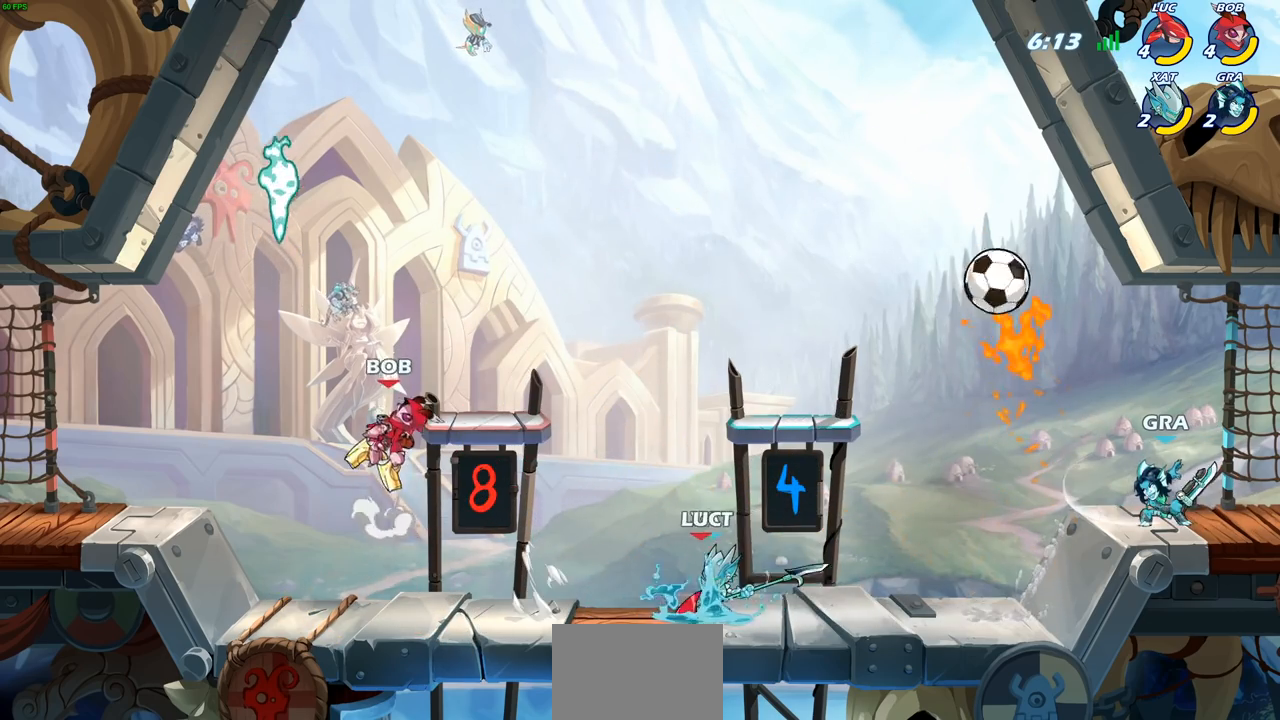
{"buttons": [], "left_stick": "center", "right_stick": "center", "events": []}
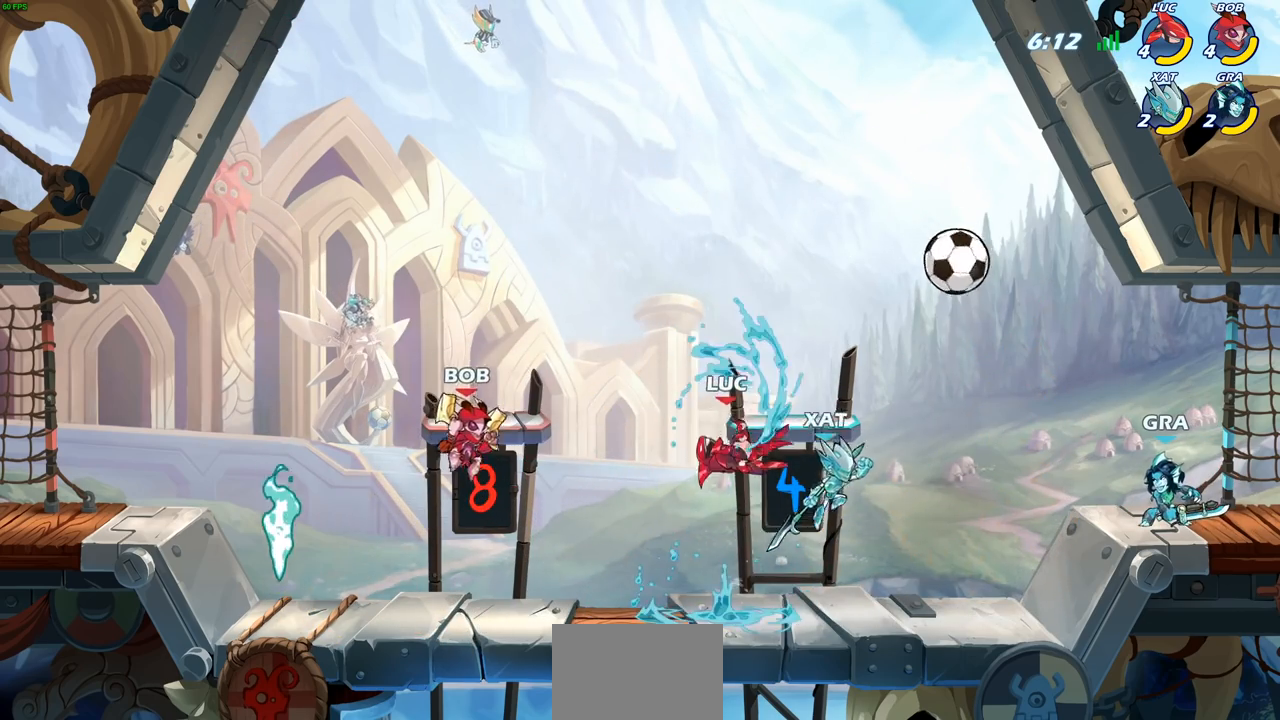
{"buttons": [], "left_stick": "right", "right_stick": "center", "events": [[117, "left_stick", "right"], [267, "CROSS", "down"], [317, "SQUARE", "down"], [350, "CROSS", "up"], [350, "right_stick", "down-left"], [417, "SQUARE", "up"], [417, "right_stick", "center"]]}
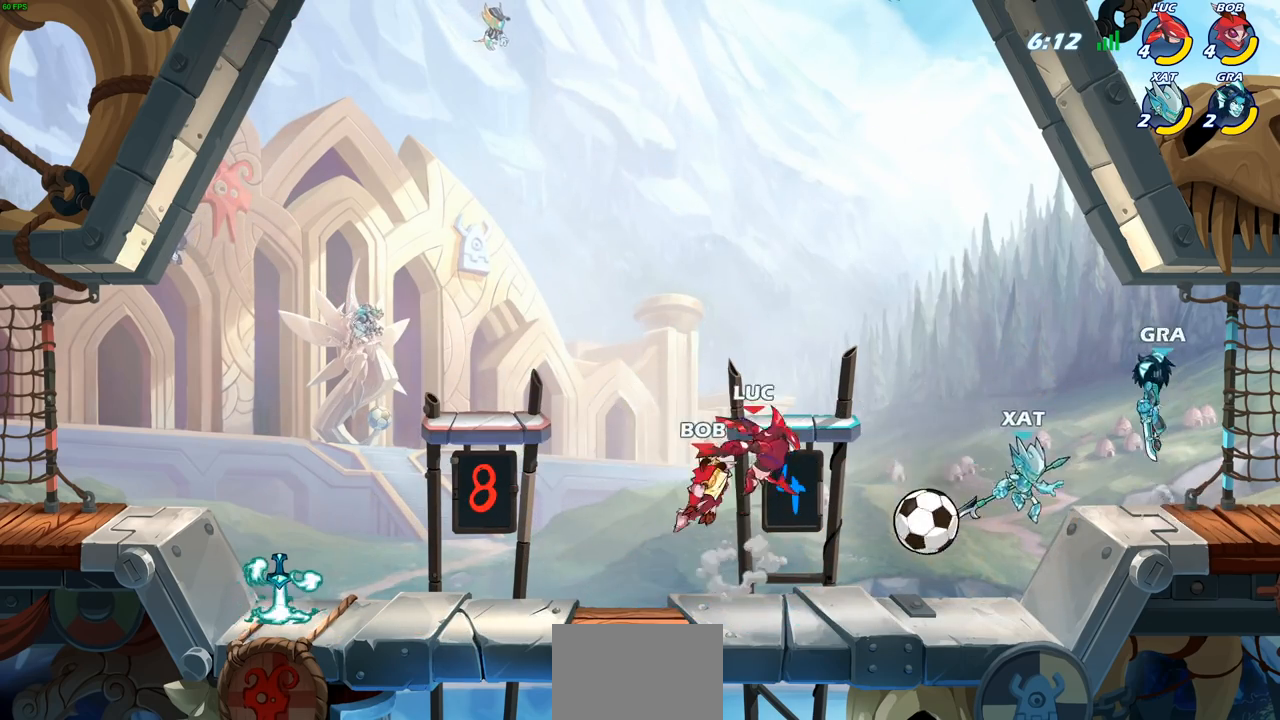
{"buttons": ["SQUARE"], "left_stick": "left", "right_stick": "center", "events": [[67, "left_stick", "center"], [317, "left_stick", "left"], [467, "SQUARE", "down"]]}
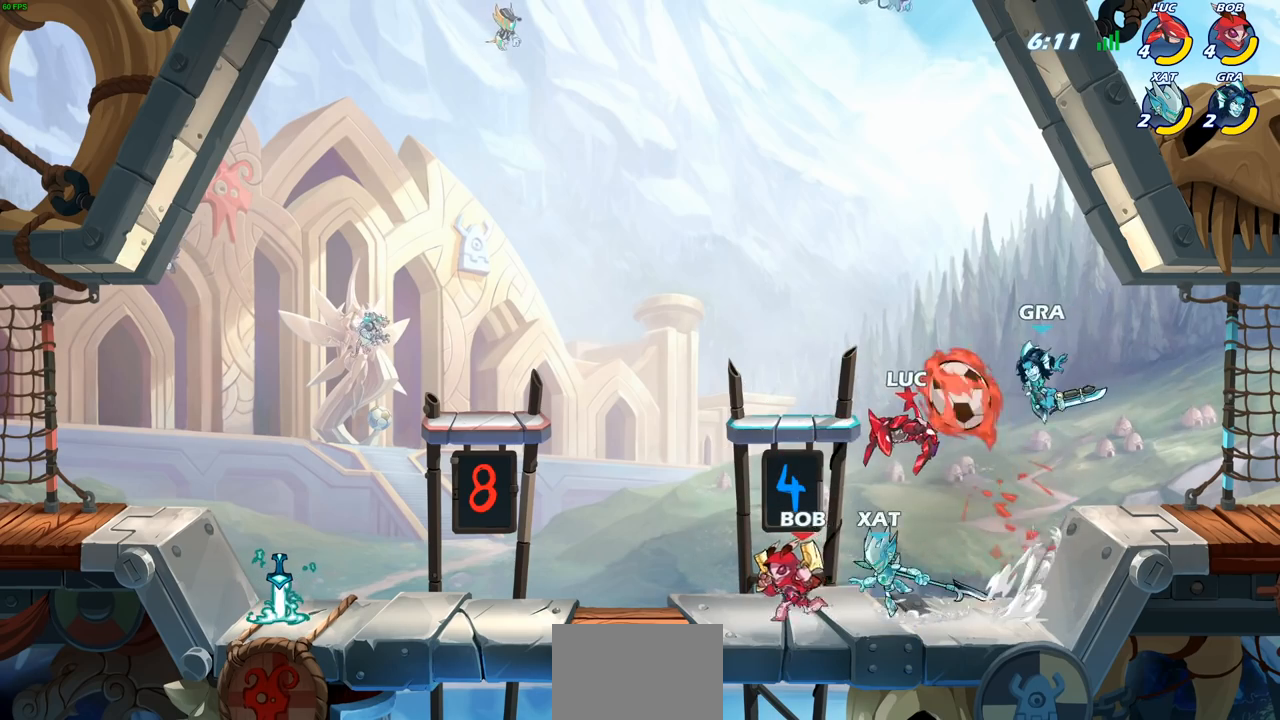
{"buttons": [], "left_stick": "left", "right_stick": "center", "events": [[50, "SQUARE", "up"], [67, "left_stick", "center"], [150, "left_stick", "left"], [250, "left_stick", "center"], [417, "left_stick", "left"]]}
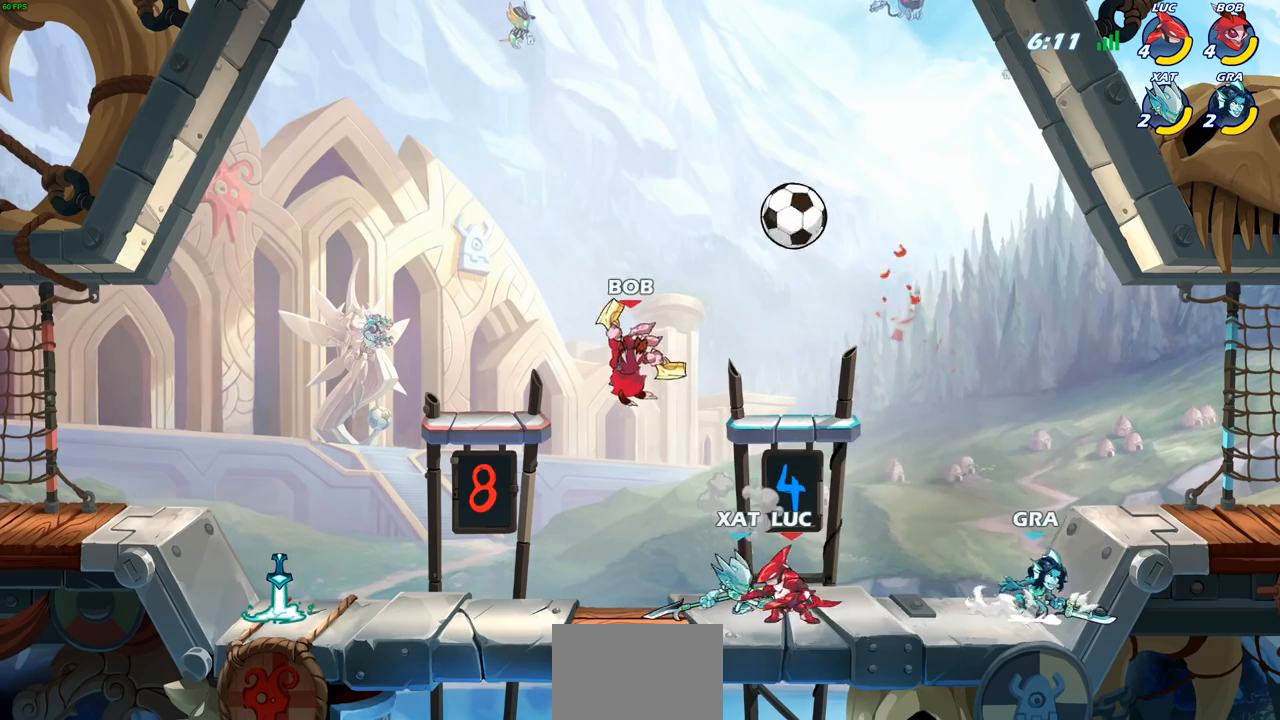
{"buttons": [], "left_stick": "center", "right_stick": "center", "events": [[50, "R2", "down"], [67, "left_stick", "down-left"], [100, "SQUARE", "down"], [183, "R2", "up"], [183, "SQUARE", "up"], [217, "left_stick", "center"]]}
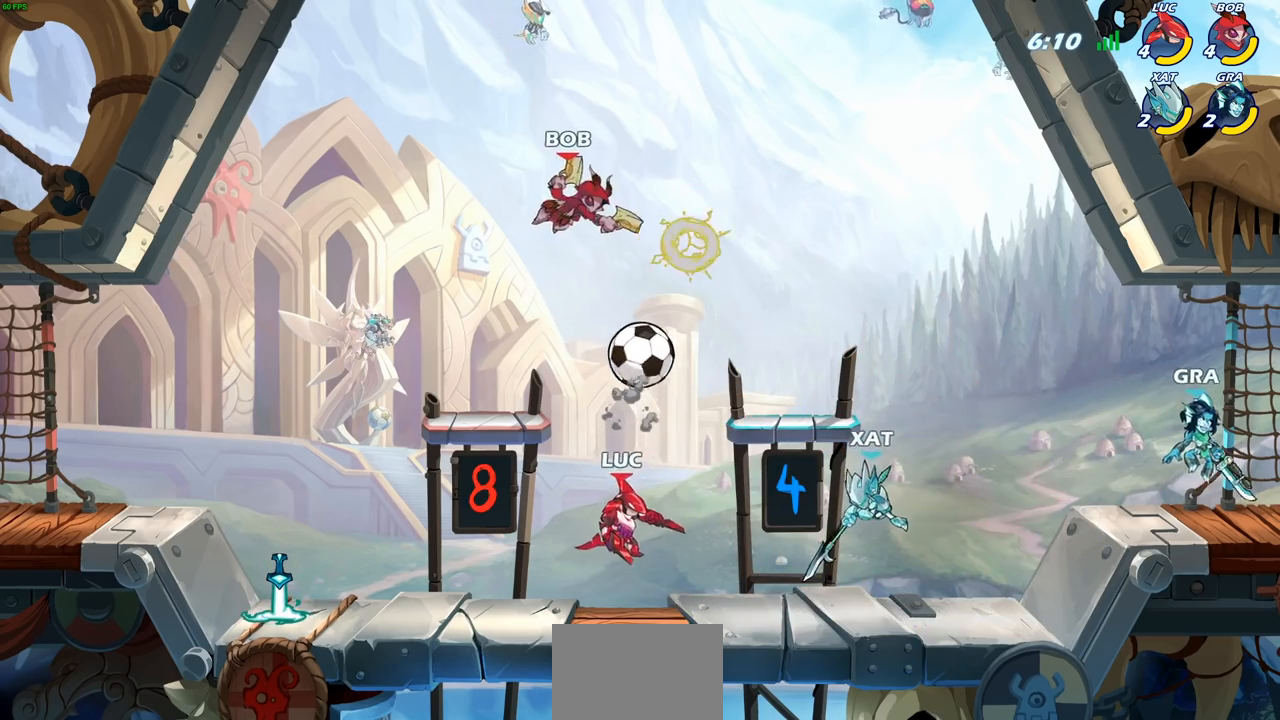
{"buttons": [], "left_stick": "left", "right_stick": "center", "events": [[17, "left_stick", "left"], [183, "SQUARE", "down"], [233, "SQUARE", "up"]]}
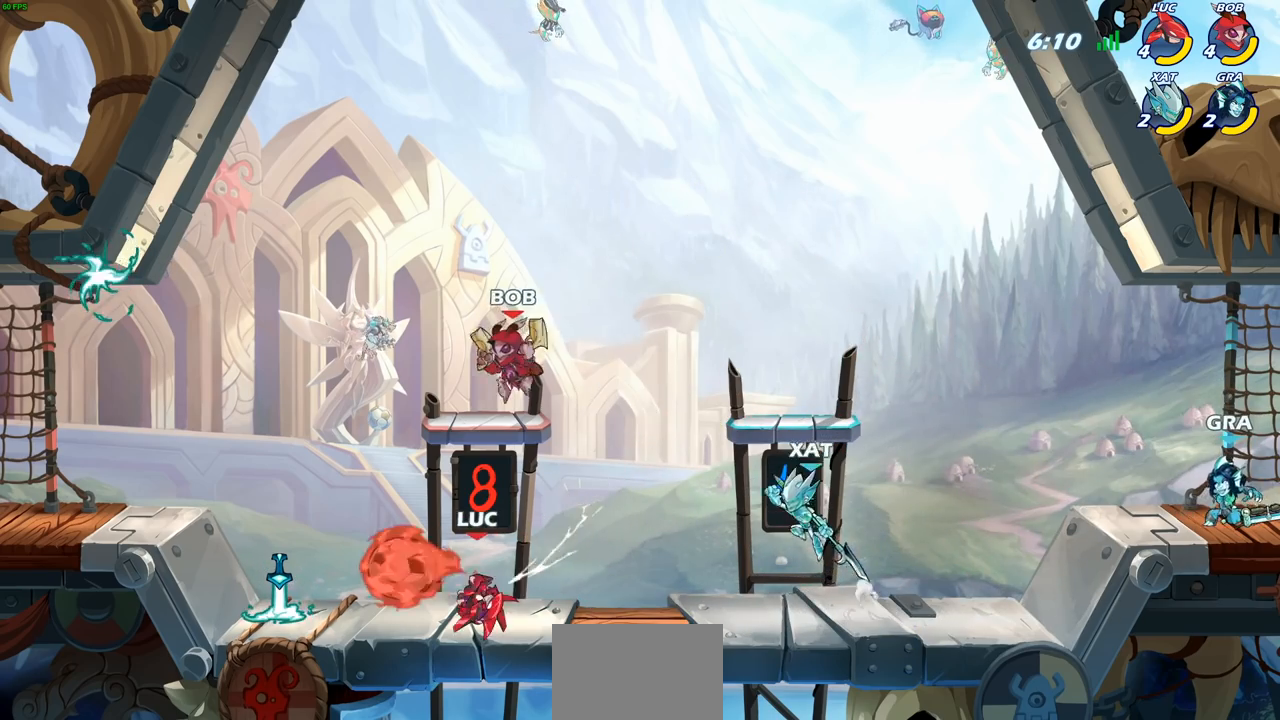
{"buttons": [], "left_stick": "left", "right_stick": "center", "events": [[83, "left_stick", "center"], [300, "left_stick", "left"]]}
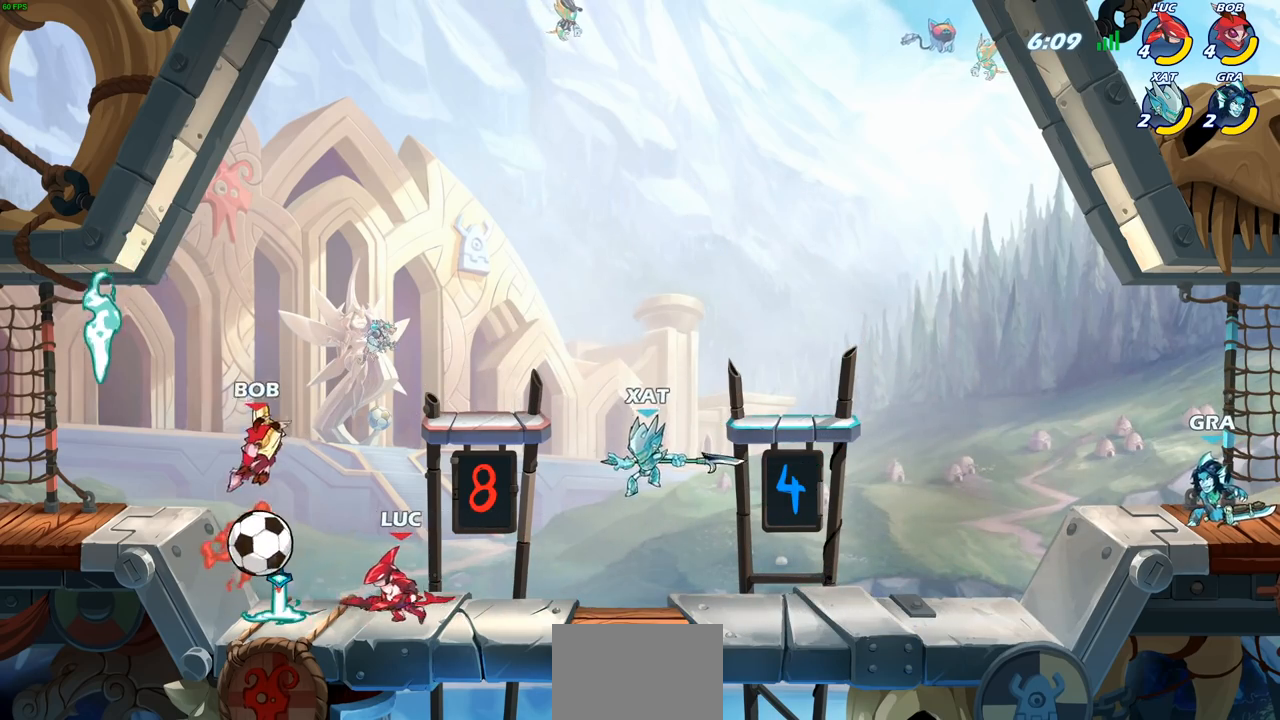
{"buttons": [], "left_stick": "right", "right_stick": "center", "events": [[167, "left_stick", "up-left"], [350, "left_stick", "right"]]}
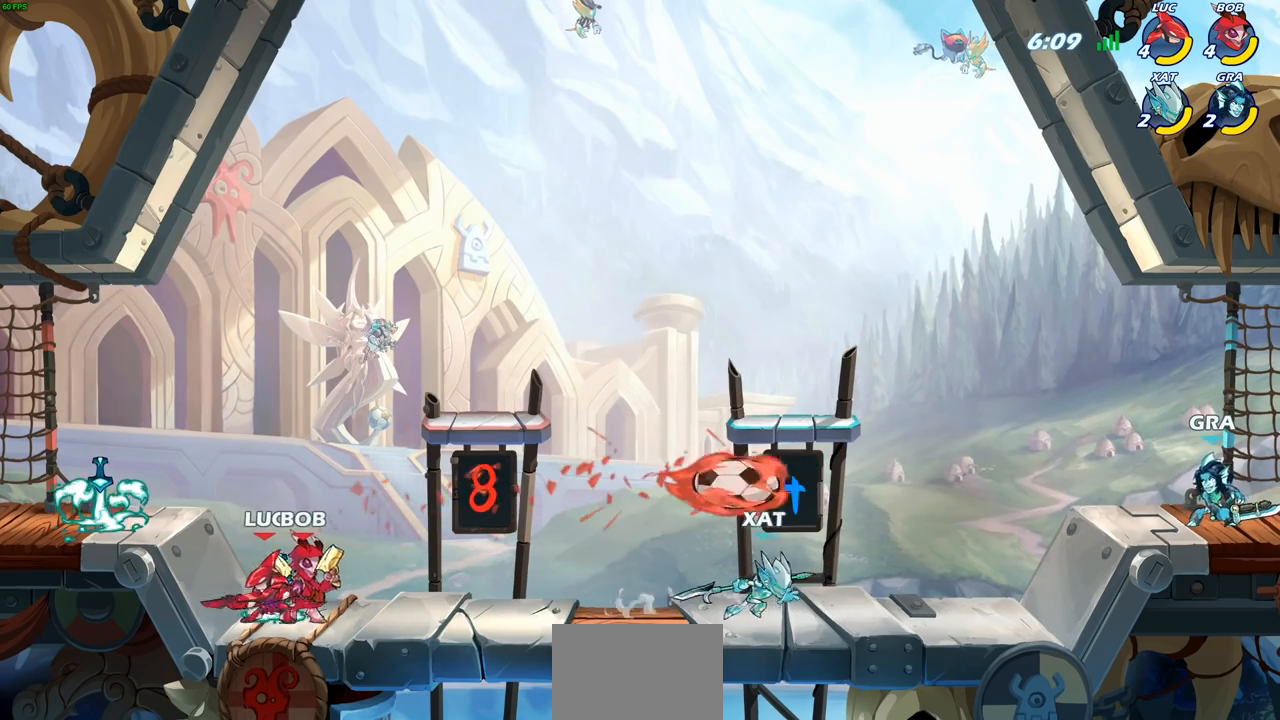
{"buttons": [], "left_stick": "up-left", "right_stick": "center", "events": [[233, "left_stick", "up-left"]]}
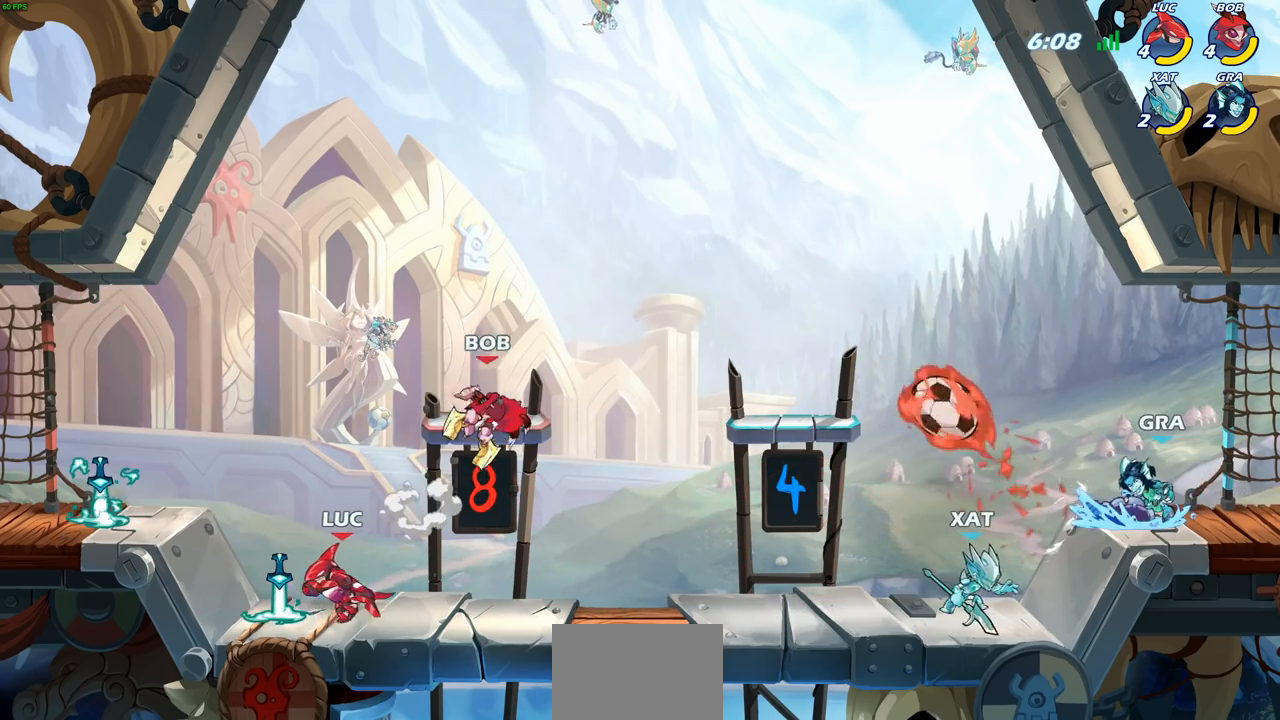
{"buttons": ["CROSS"], "left_stick": "up-right", "right_stick": "center", "events": [[50, "left_stick", "up-right"], [167, "CROSS", "down"], [333, "CROSS", "up"], [433, "CROSS", "down"]]}
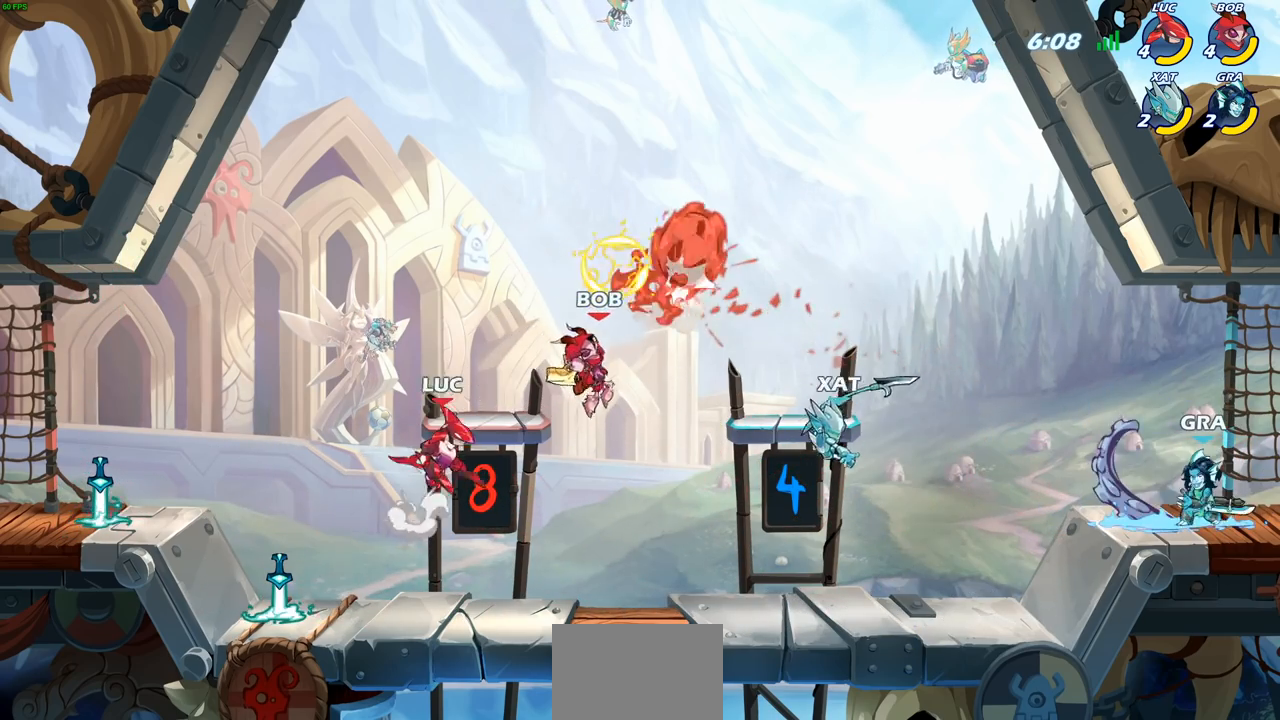
{"buttons": [], "left_stick": "center", "right_stick": "center", "events": [[17, "SQUARE", "down"], [67, "right_stick", "down-left"], [100, "CROSS", "up"], [117, "SQUARE", "up"], [117, "right_stick", "center"], [150, "left_stick", "center"], [400, "left_stick", "up-left"], [500, "left_stick", "center"]]}
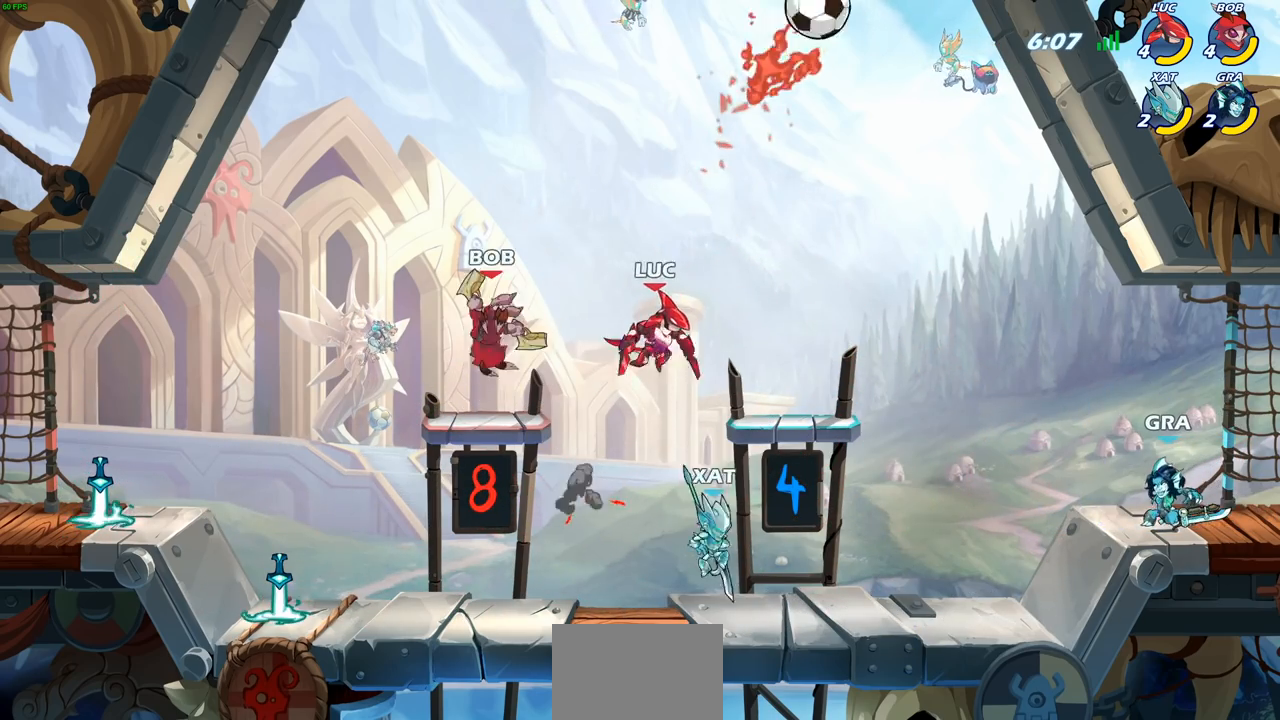
{"buttons": [], "left_stick": "right", "right_stick": "center", "events": [[150, "left_stick", "right"], [167, "CROSS", "down"], [317, "left_stick", "center"], [350, "CROSS", "up"], [450, "left_stick", "right"]]}
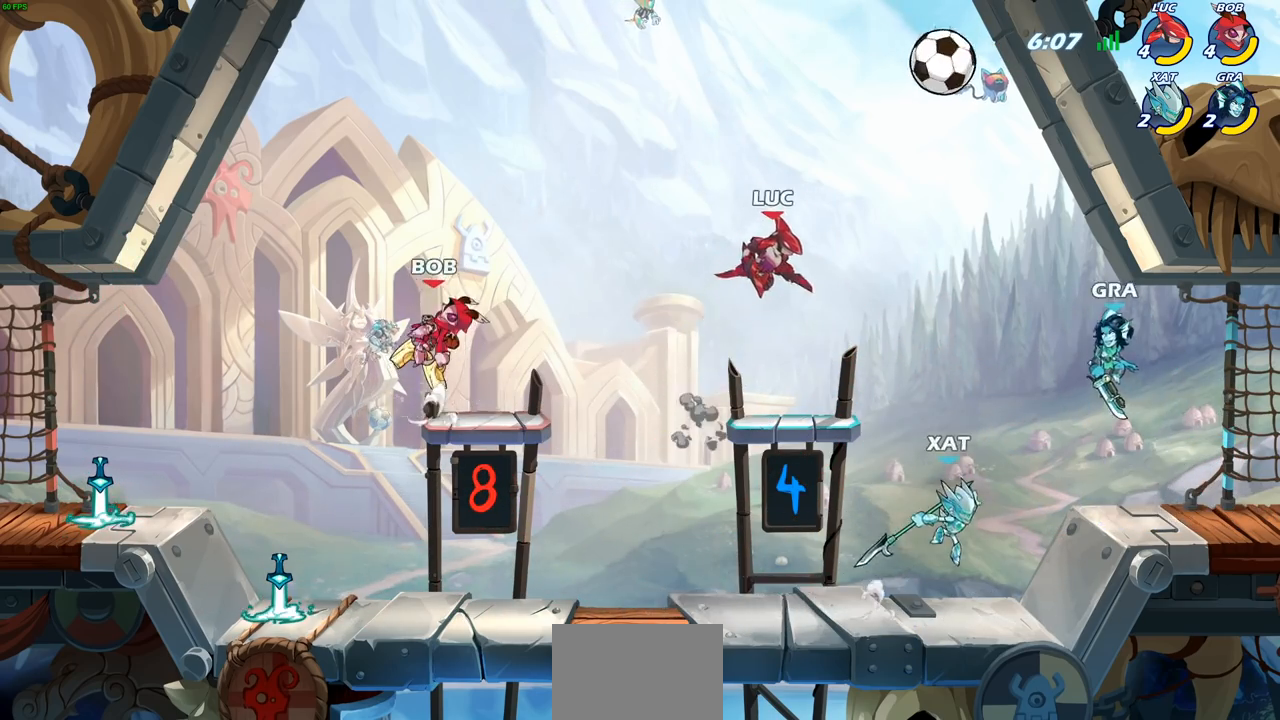
{"buttons": [], "left_stick": "center", "right_stick": "center", "events": [[50, "CROSS", "down"], [100, "CROSS", "up"], [100, "SQUARE", "down"], [117, "right_stick", "down-left"], [150, "SQUARE", "up"], [200, "right_stick", "center"], [467, "left_stick", "center"]]}